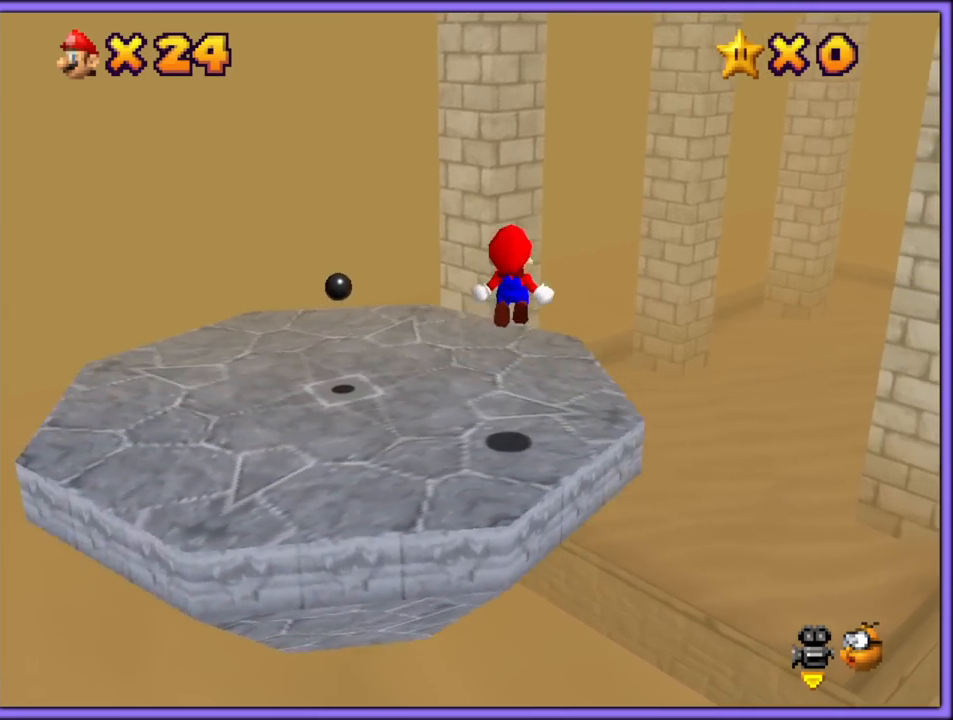
Gameplay with a controller (Nintendo layout); each line is a JSON object with the inputs held at the frame after it. "button_events" lists button changes between this image and that frame as [ms after this image, input, new state], when the widget could be followed in between (sticks are given only as held states). Not read: L1 L3 R3.
{"buttons": ["A", "Z"], "left_stick": "up", "button_events": []}
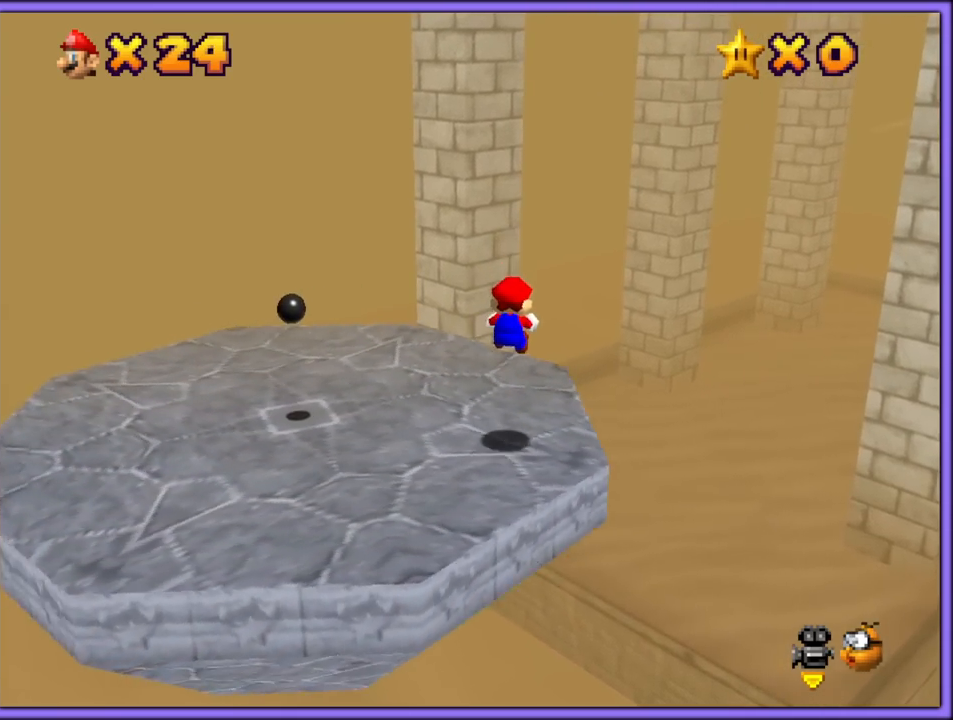
{"buttons": ["A", "Z"], "left_stick": "up-right", "button_events": [[67, "A", "up"], [267, "A", "down"]]}
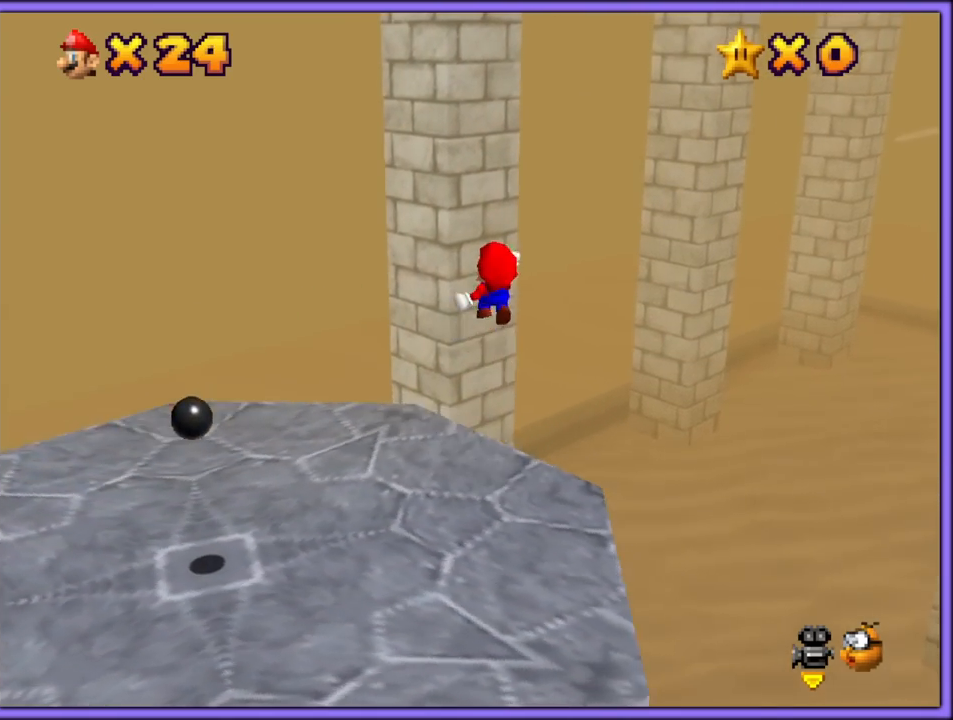
{"buttons": [], "left_stick": "up-left", "button_events": [[67, "A", "up"], [167, "C_LEFT", "down"], [233, "C_DOWN", "down"], [267, "C_DOWN", "up"], [267, "C_LEFT", "up"], [433, "Z", "up"]]}
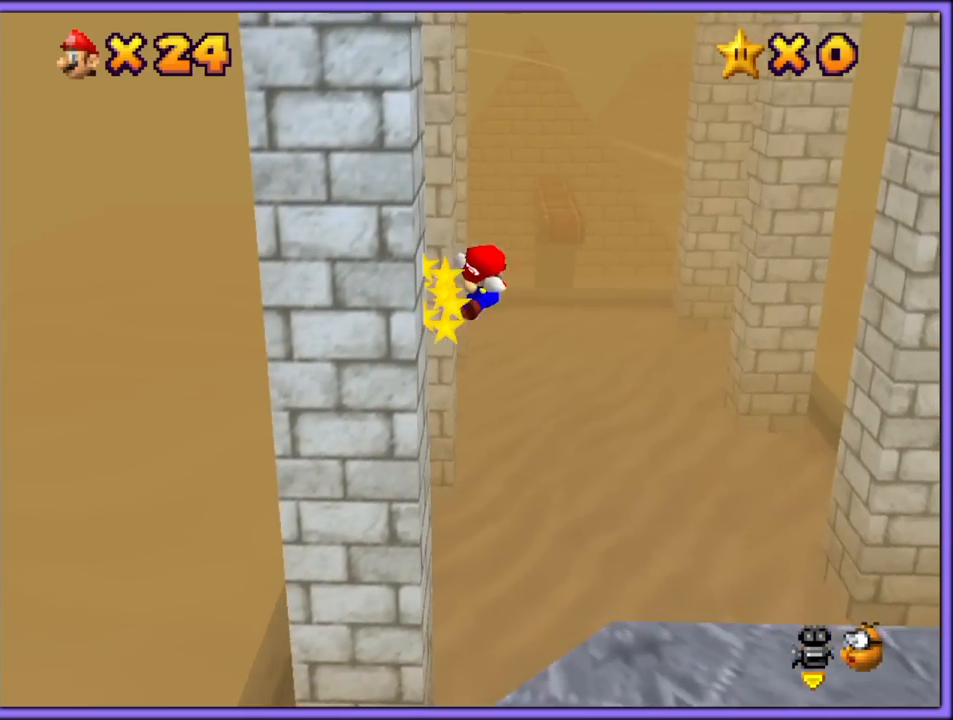
{"buttons": ["A"], "left_stick": "right", "button_events": [[17, "A", "down"]]}
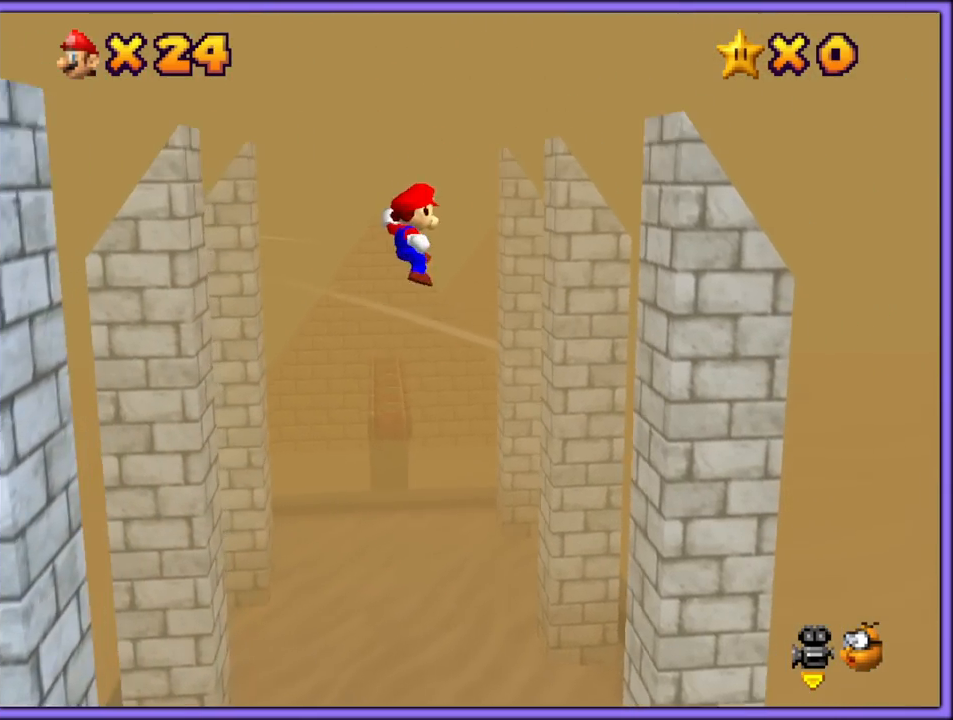
{"buttons": [], "left_stick": "up-right", "button_events": [[433, "A", "up"]]}
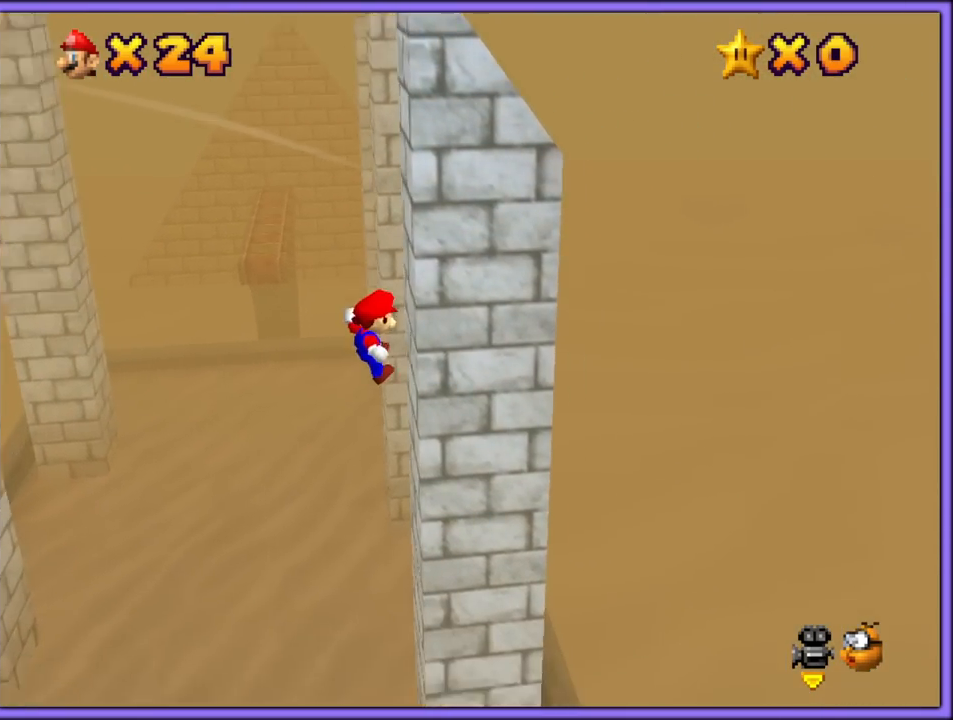
{"buttons": ["A"], "left_stick": "left", "button_events": [[100, "A", "down"]]}
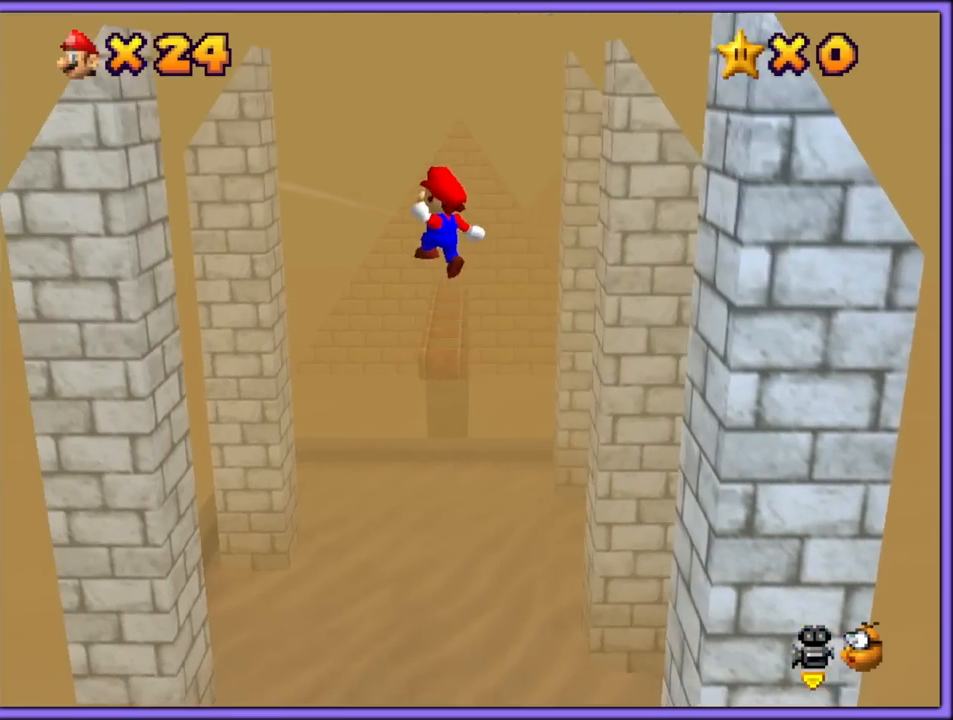
{"buttons": ["A"], "left_stick": "left", "button_events": []}
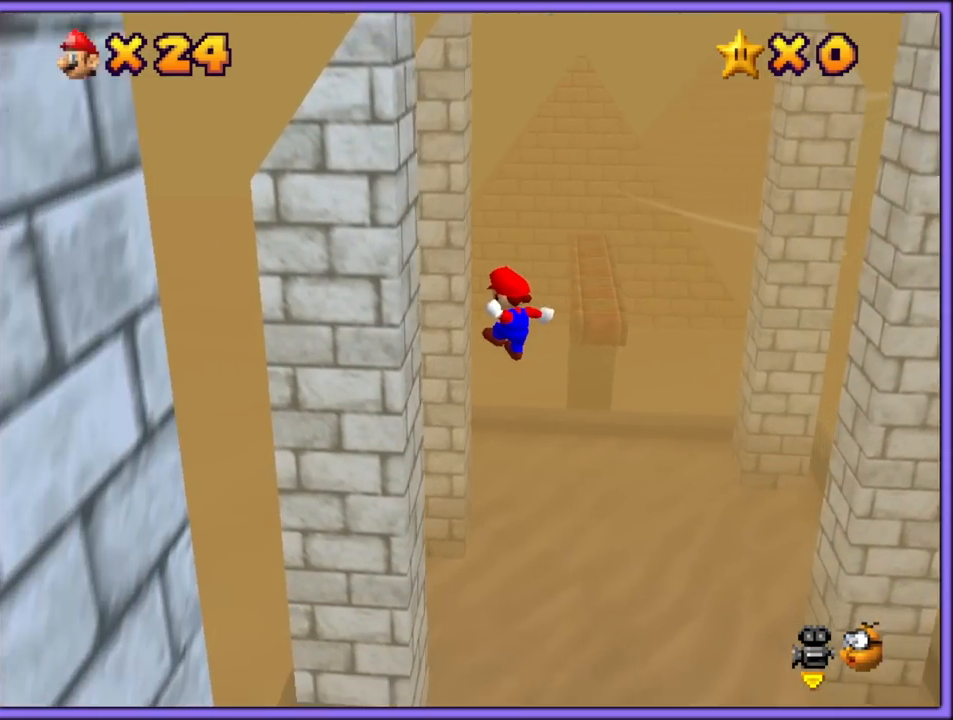
{"buttons": ["A"], "left_stick": "right", "button_events": [[100, "A", "up"], [233, "A", "down"]]}
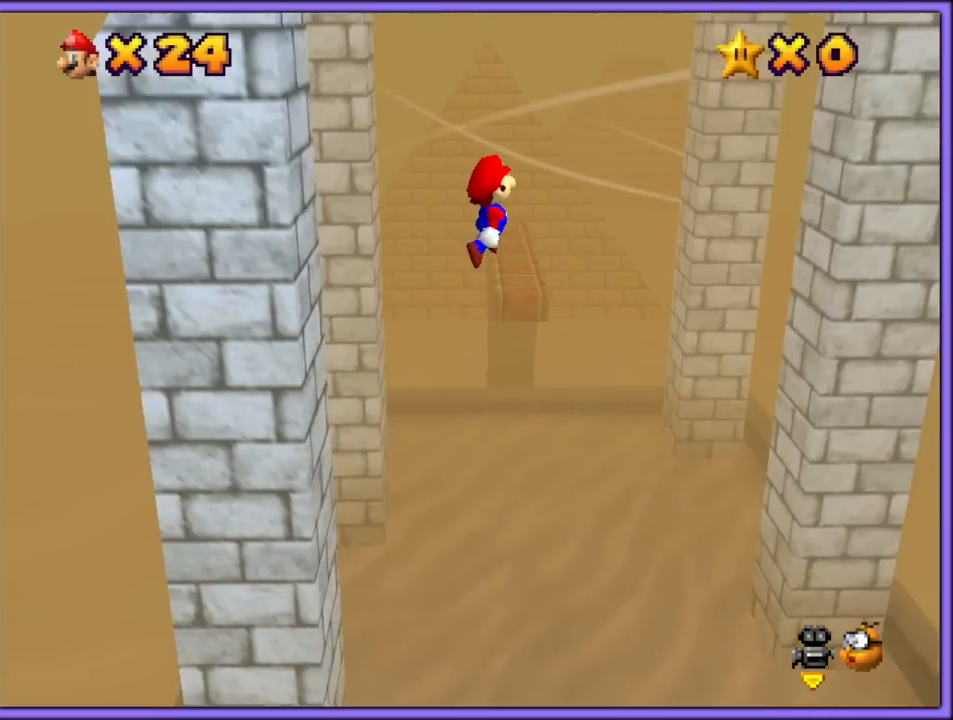
{"buttons": ["A"], "left_stick": "right", "button_events": []}
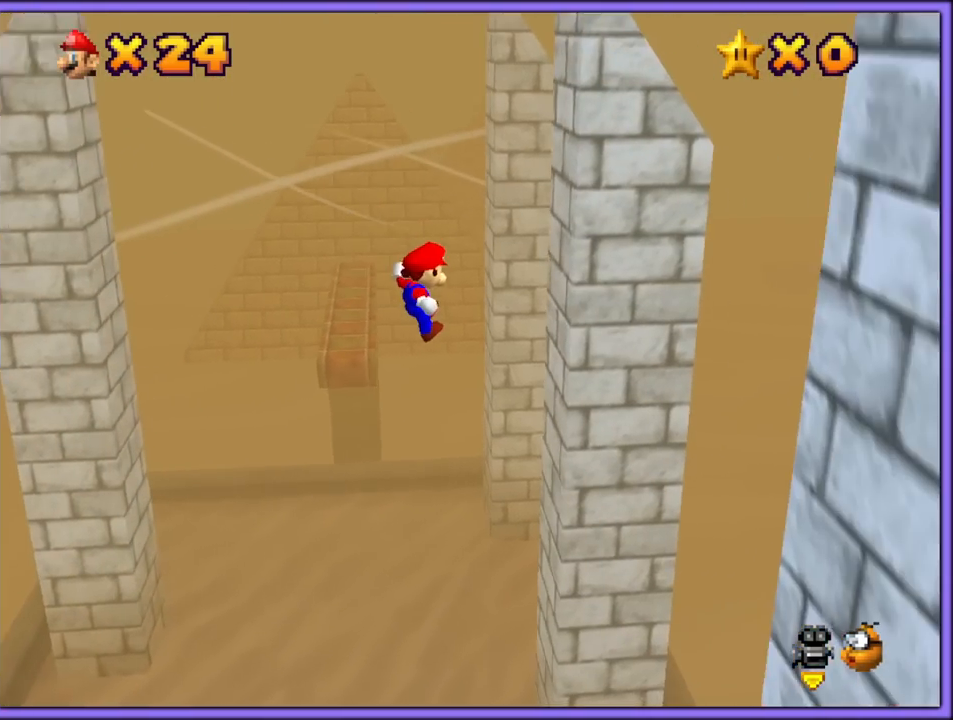
{"buttons": ["A"], "left_stick": "left", "button_events": [[217, "A", "up"], [317, "A", "down"]]}